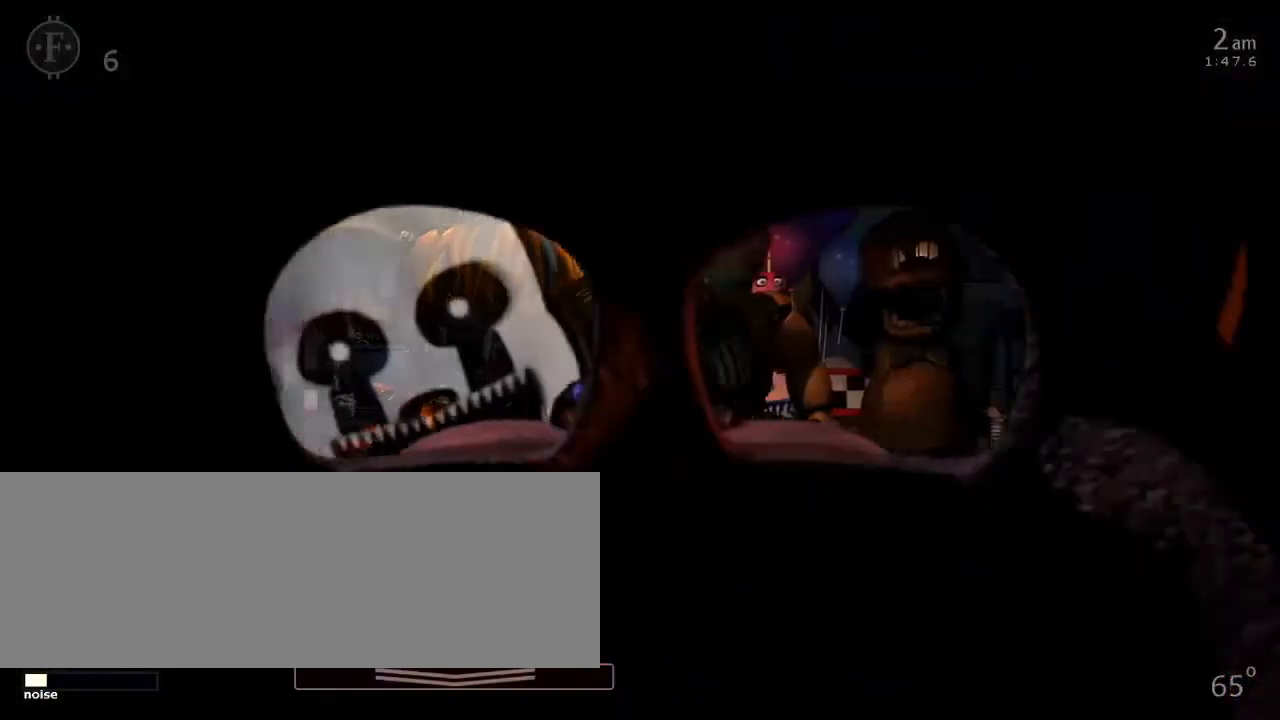
Gameplay with keyboard; each line is a JSON object with the keys held at the frame after it. "events" lists presses ("down") and releases ("up") of "0", "1", "2", "3", "4", "5", "6", "7", "8", "9", "a", "backspace", "caps_lock", "d", "down", "e", "equals", "escape", "f", "f1", "f10", "f11", "f12", "f2", "f3", "f4", "f5", "f6", "f7", "f8", "f9", "left", "minus", "q", "r", "right", "s", "space", "t", "tab", "tilde", "up" and "w" between this image and that frame as [ms after this image, input, new state], when the widget could be followed in between. No other keys are recorded. Mouse input is not recorded.
{"keys": [], "events": []}
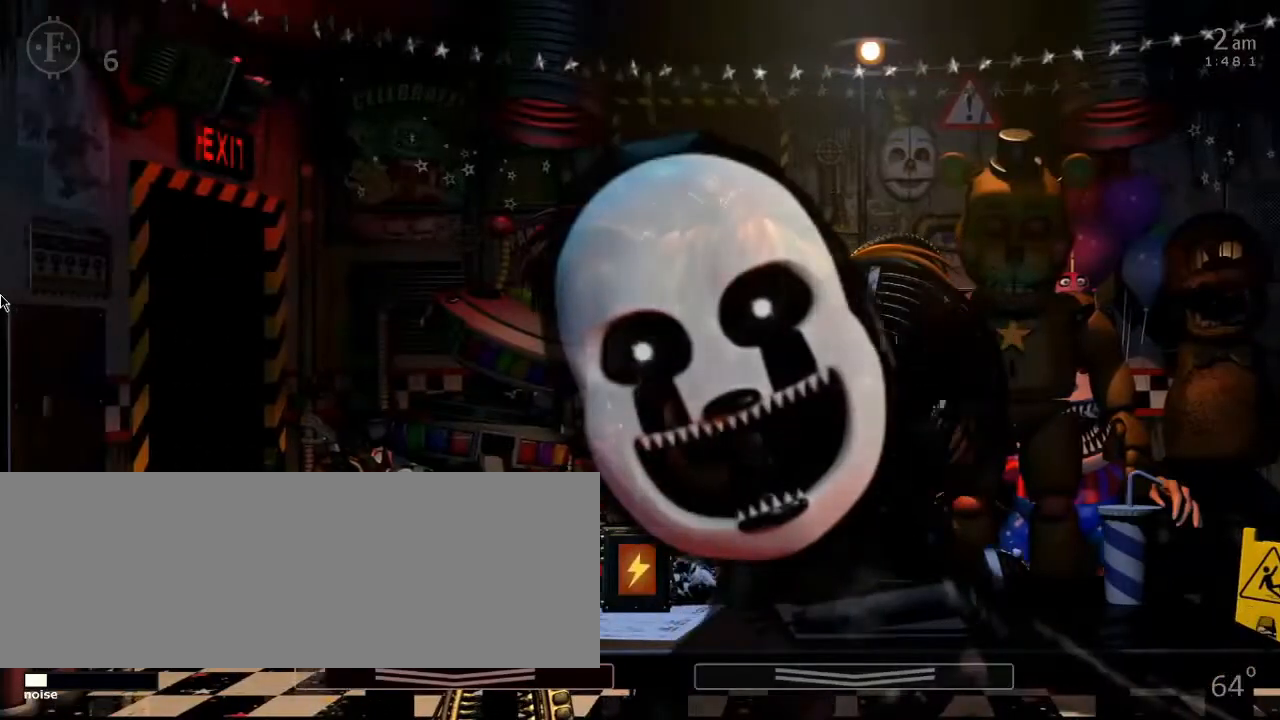
{"keys": [], "events": [[300, "space", "down"], [467, "space", "up"]]}
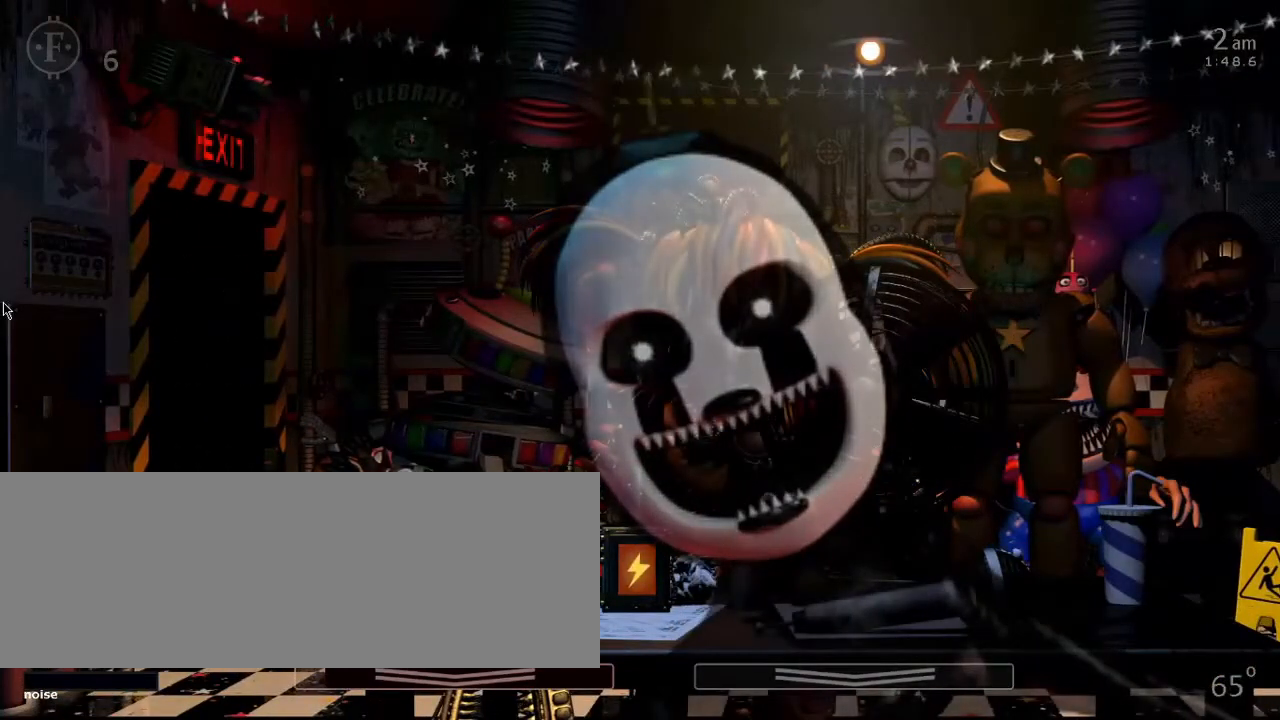
{"keys": [], "events": [[101, "f", "down"], [267, "f", "up"]]}
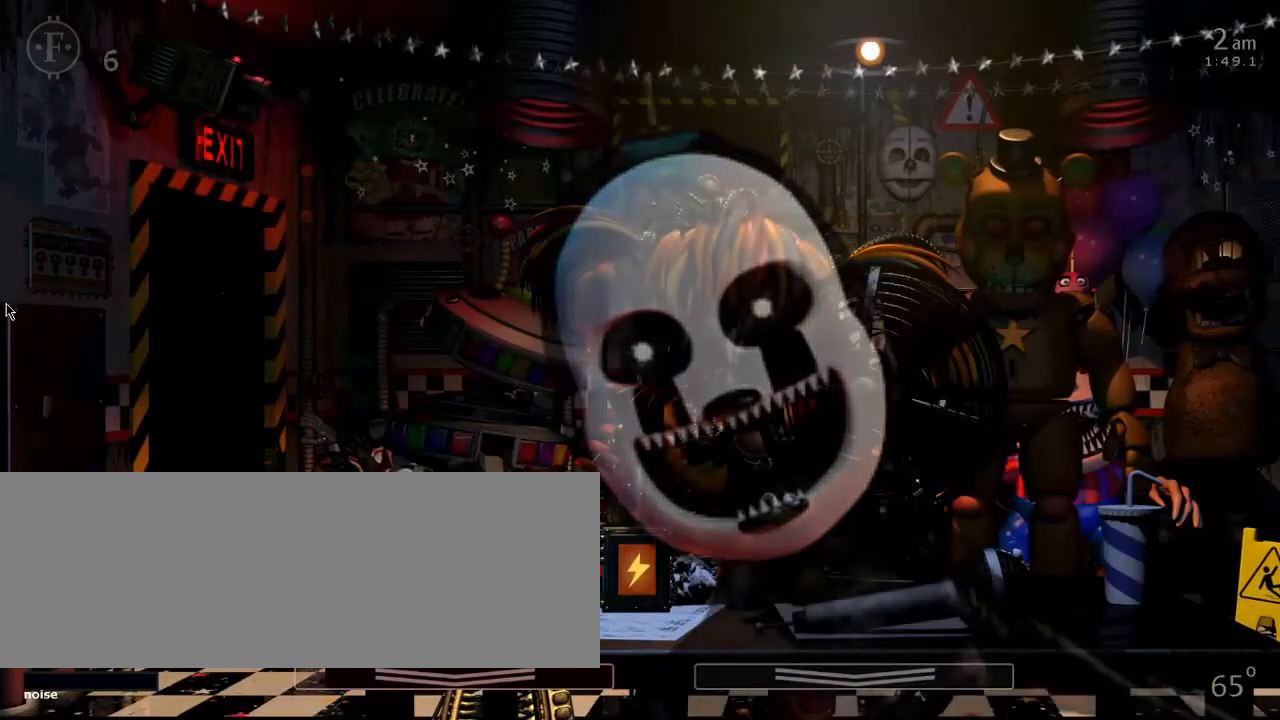
{"keys": [], "events": [[267, "f", "down"], [400, "f", "up"]]}
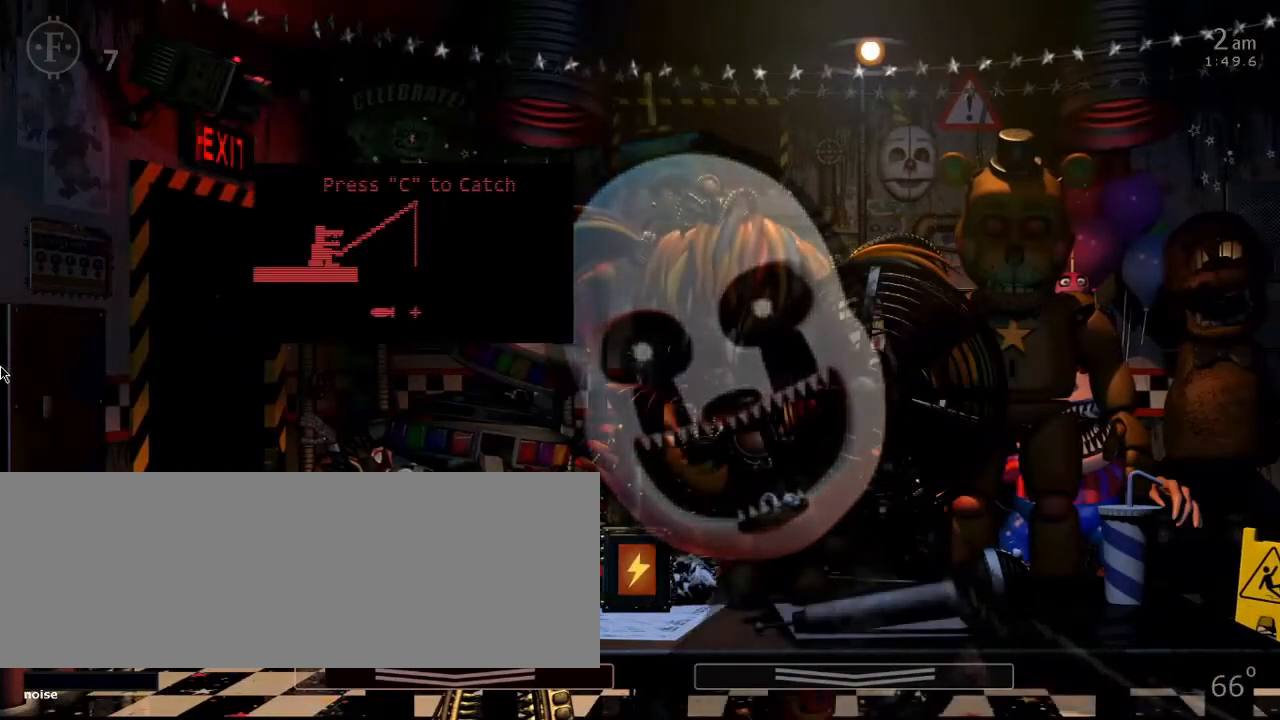
{"keys": [], "events": []}
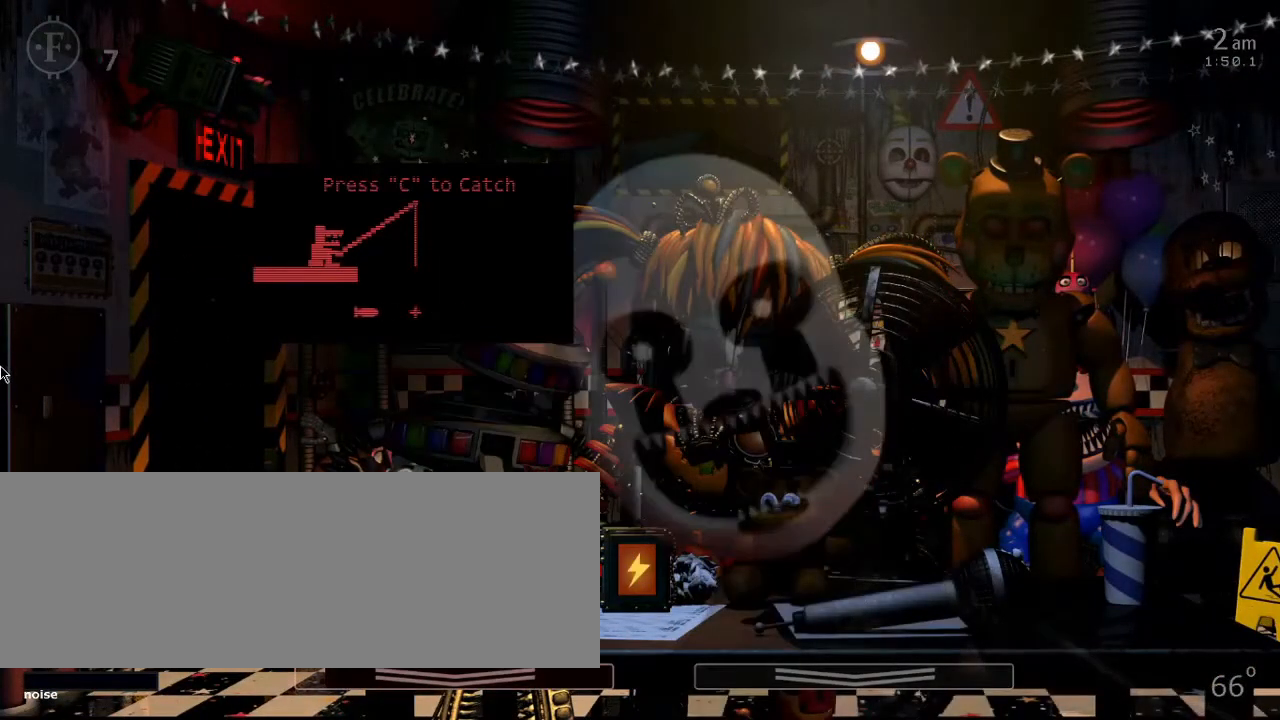
{"keys": [], "events": []}
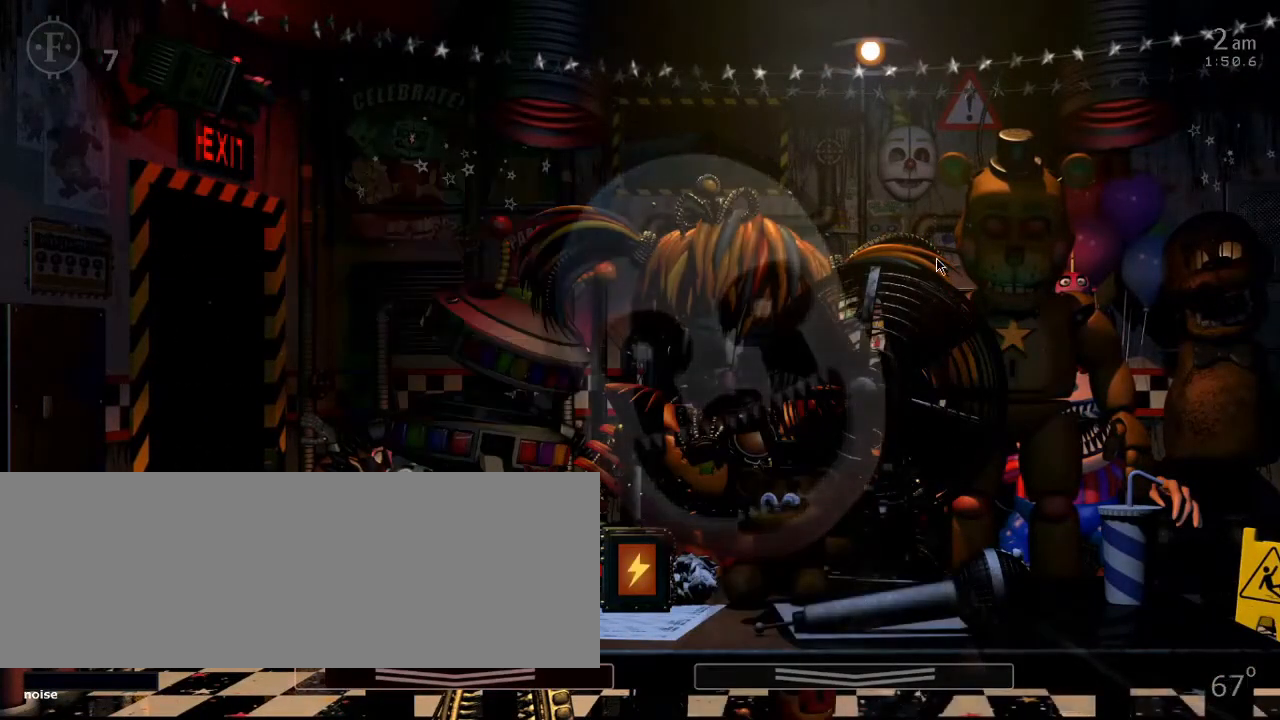
{"keys": [], "events": []}
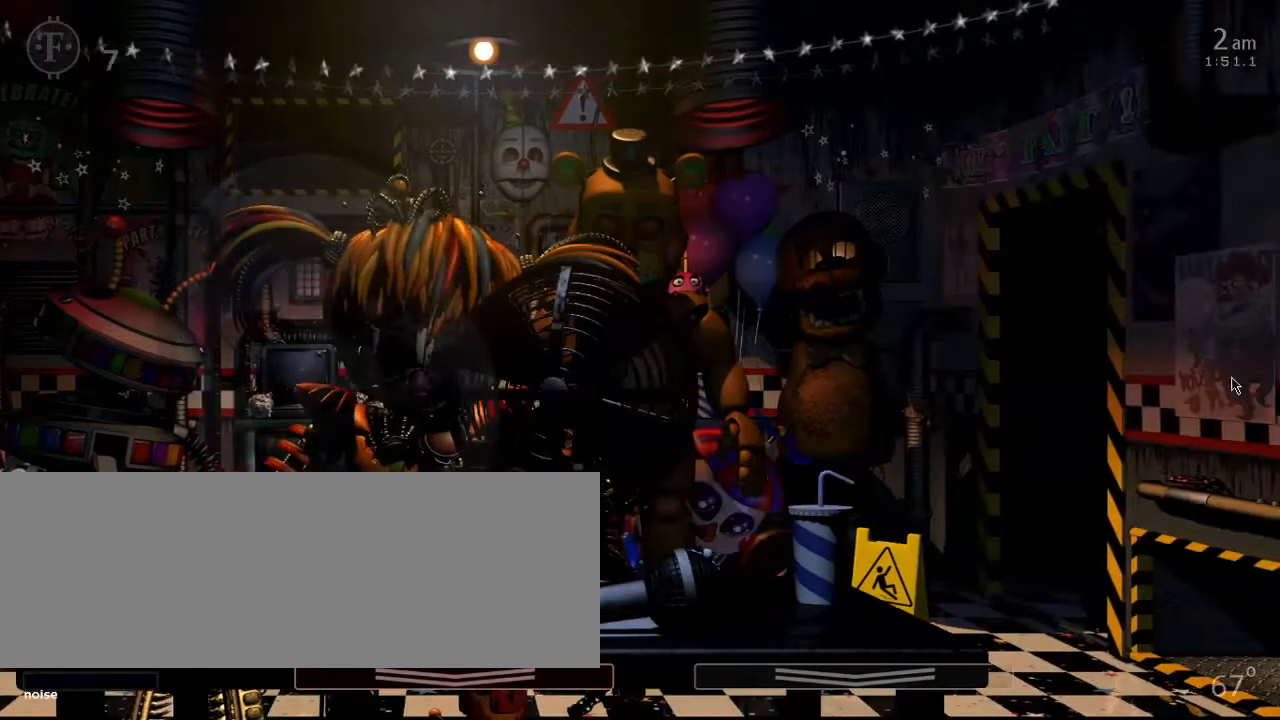
{"keys": [], "events": []}
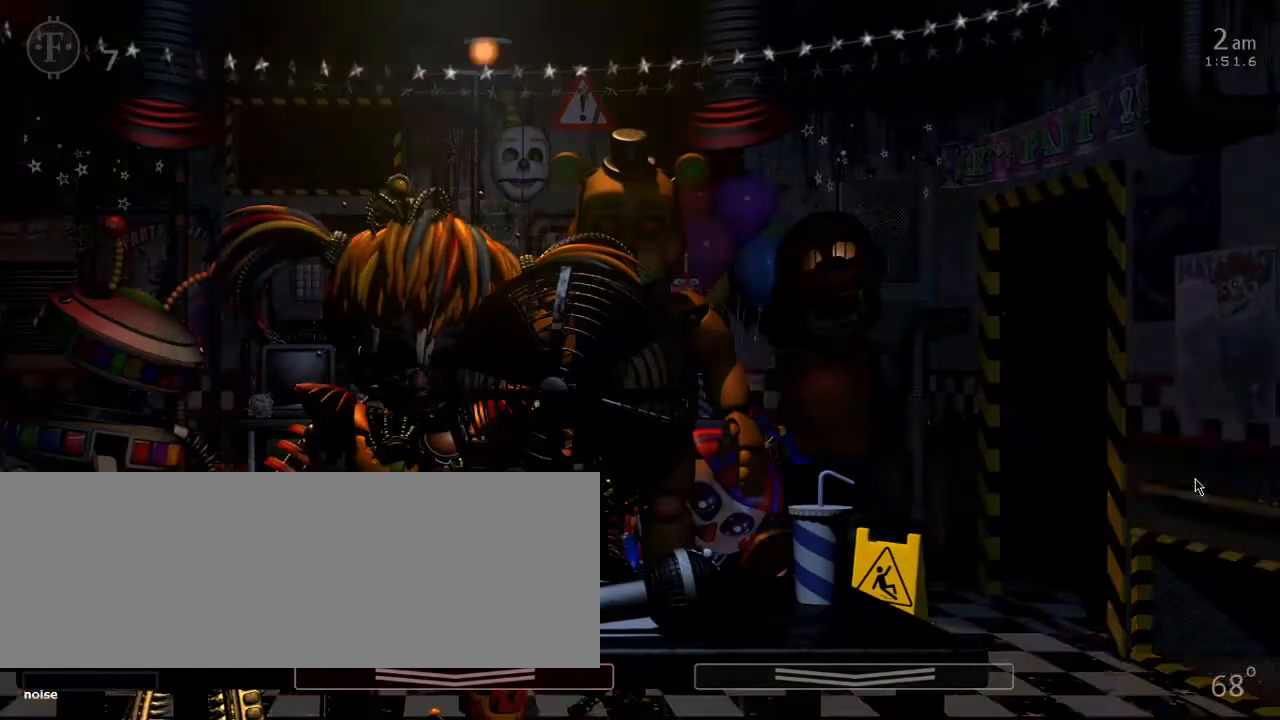
{"keys": [], "events": [[67, "a", "down"], [67, "w", "down"], [267, "a", "up"], [267, "w", "up"]]}
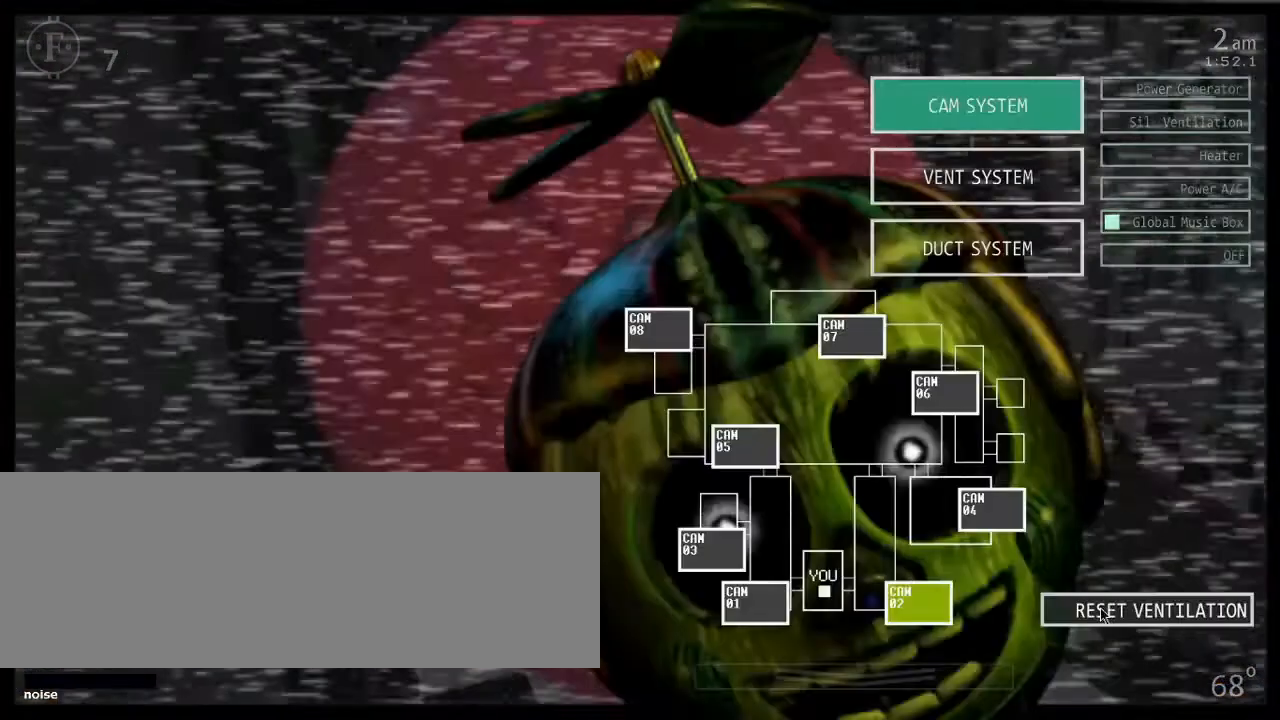
{"keys": ["a", "w"], "events": [[400, "a", "down"], [400, "w", "down"]]}
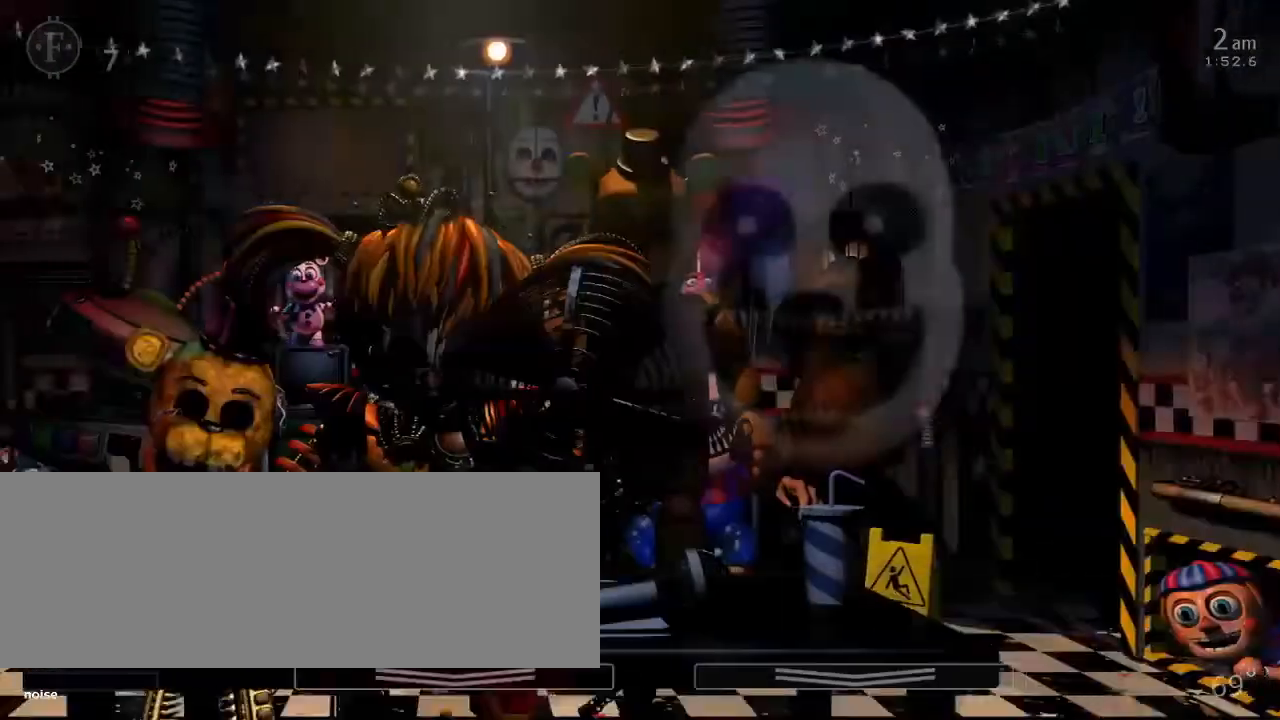
{"keys": []}
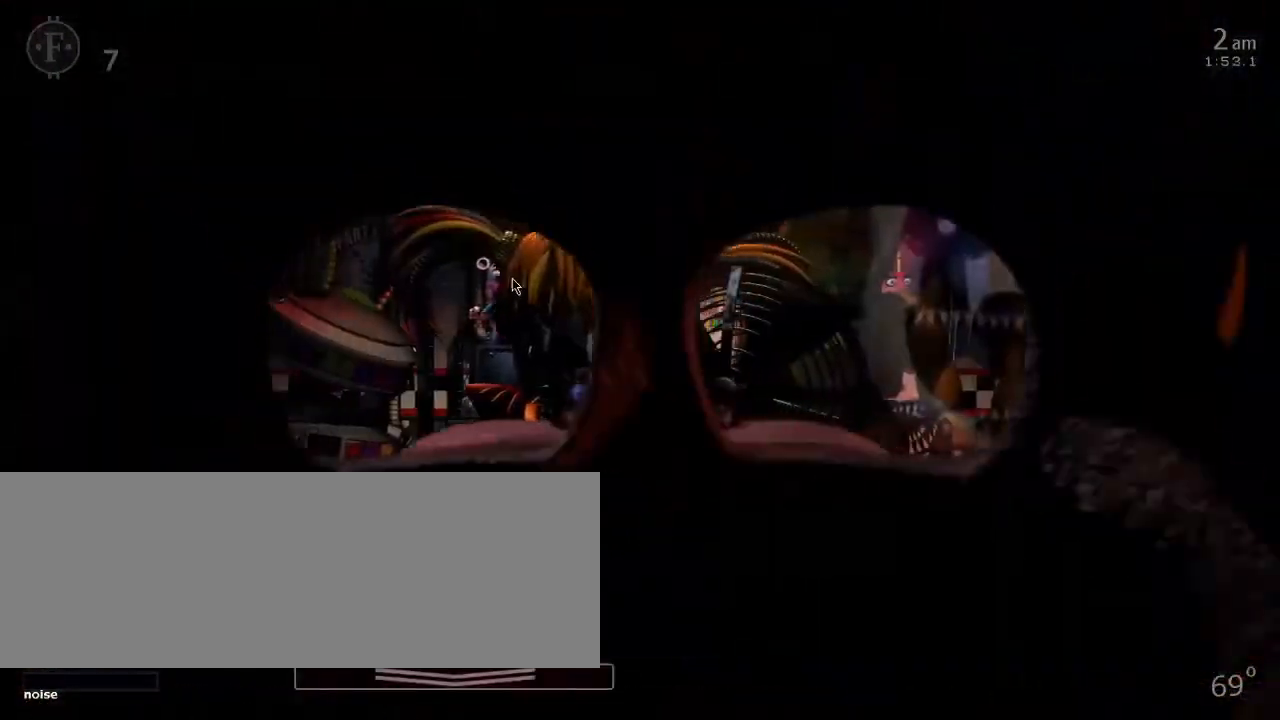
{"keys": [], "events": [[267, "f", "down"], [400, "f", "up"]]}
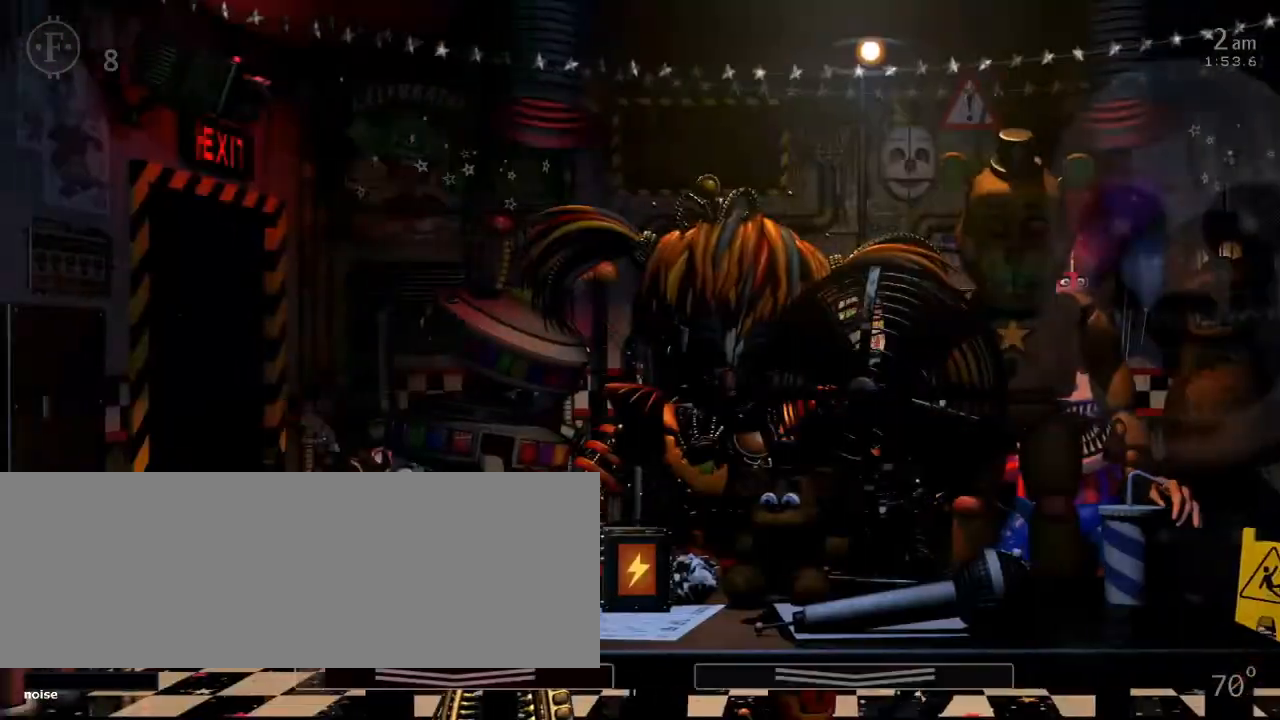
{"keys": [], "events": [[368, "f", "down"], [501, "f", "up"]]}
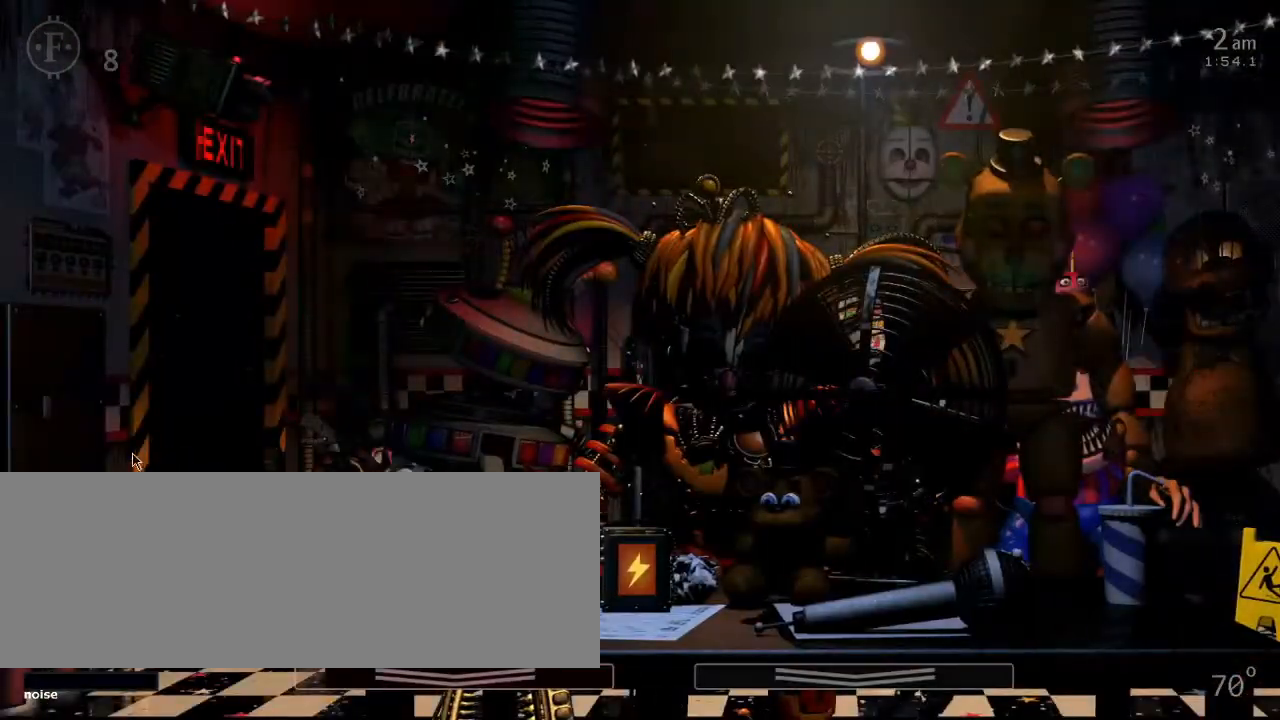
{"keys": [], "events": []}
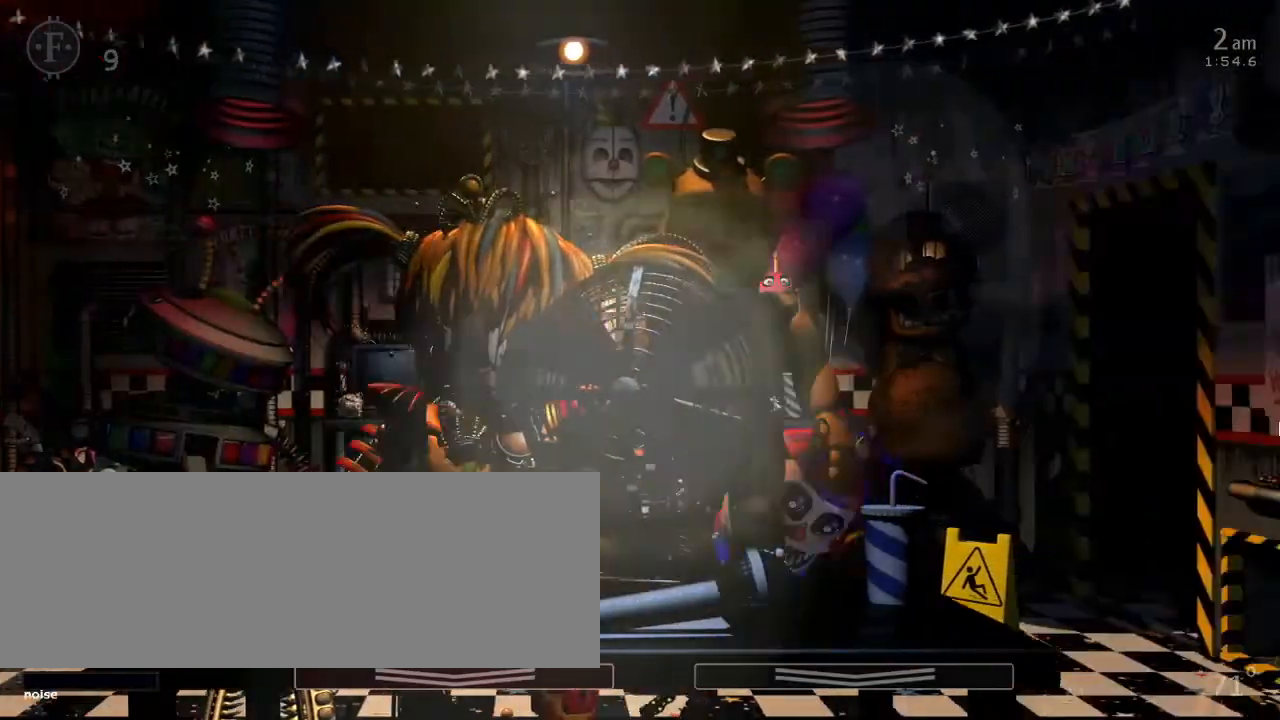
{"keys": ["a", "w"], "events": [[334, "a", "down"], [401, "w", "down"]]}
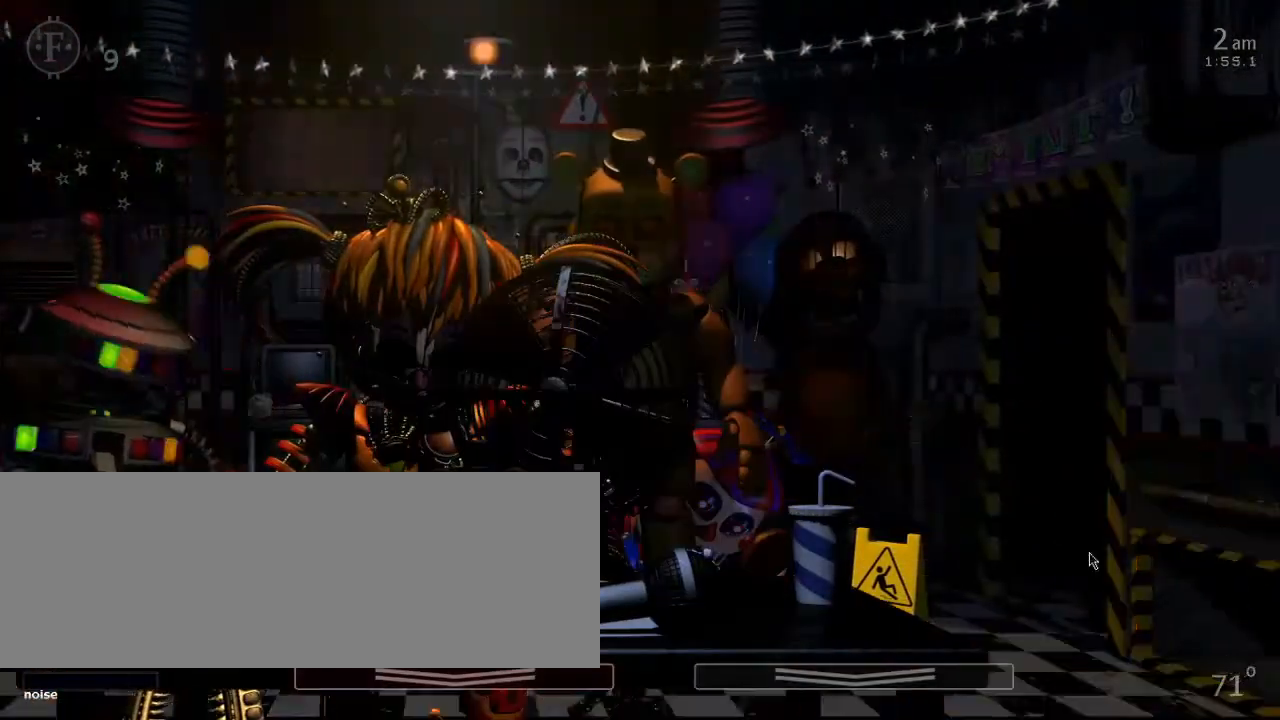
{"keys": []}
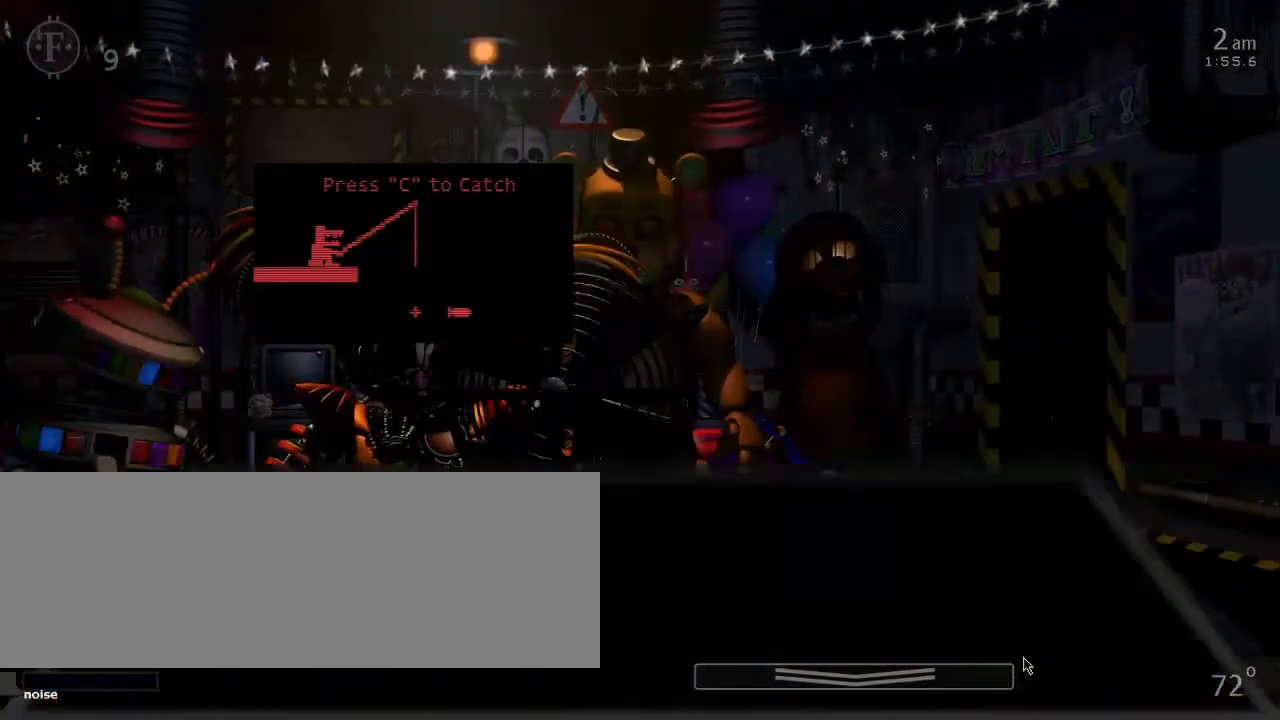
{"keys": [], "events": []}
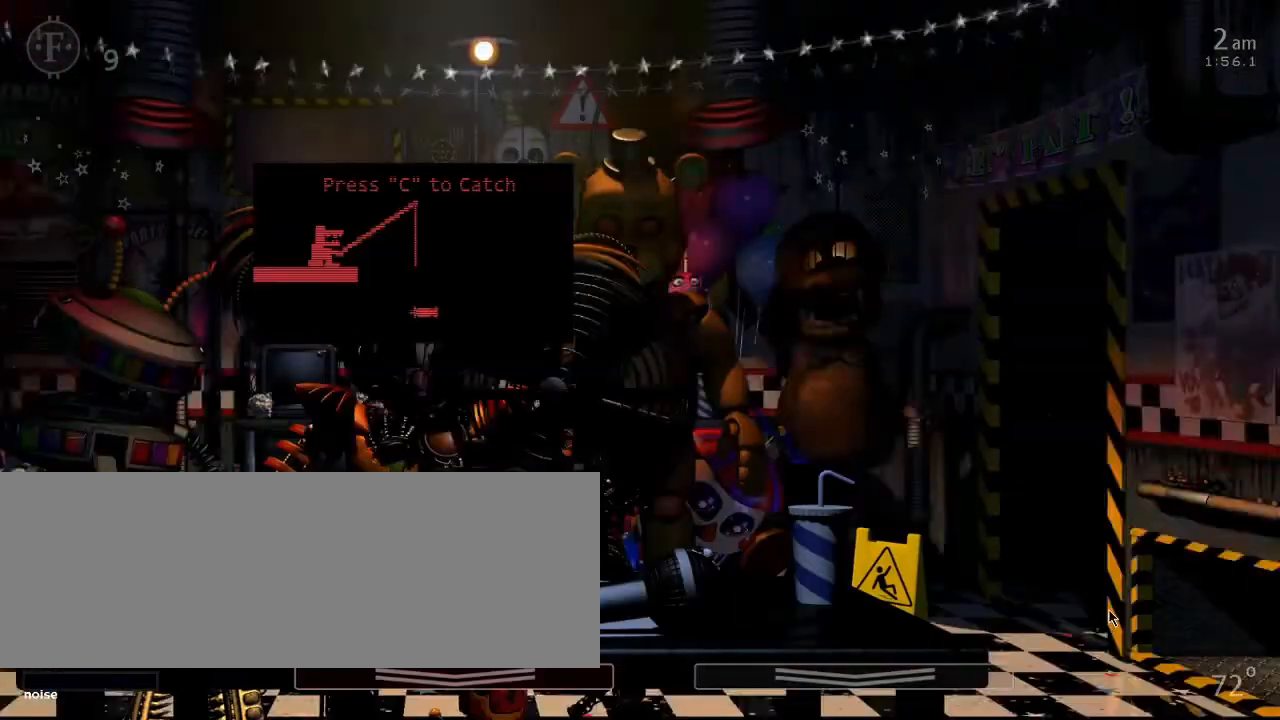
{"keys": ["a", "w"], "events": [[400, "a", "down"], [434, "w", "down"]]}
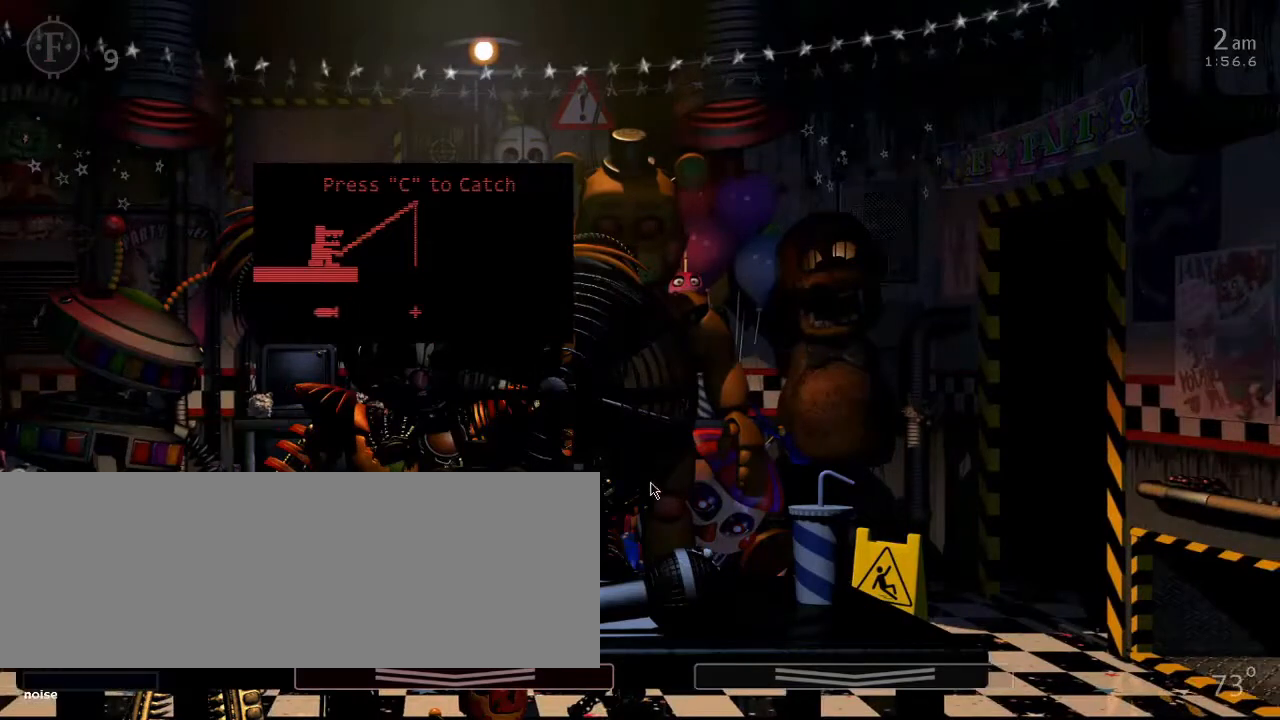
{"keys": [], "events": [[67, "a", "up"], [67, "w", "up"]]}
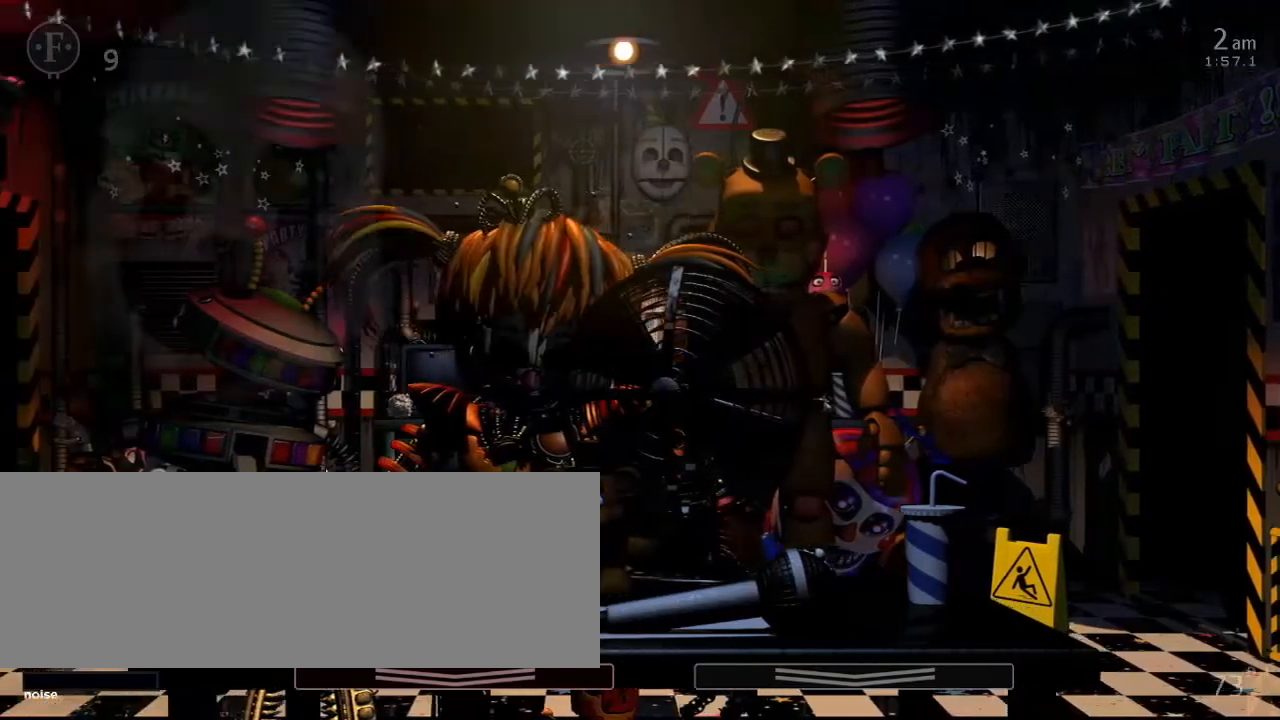
{"keys": [], "events": []}
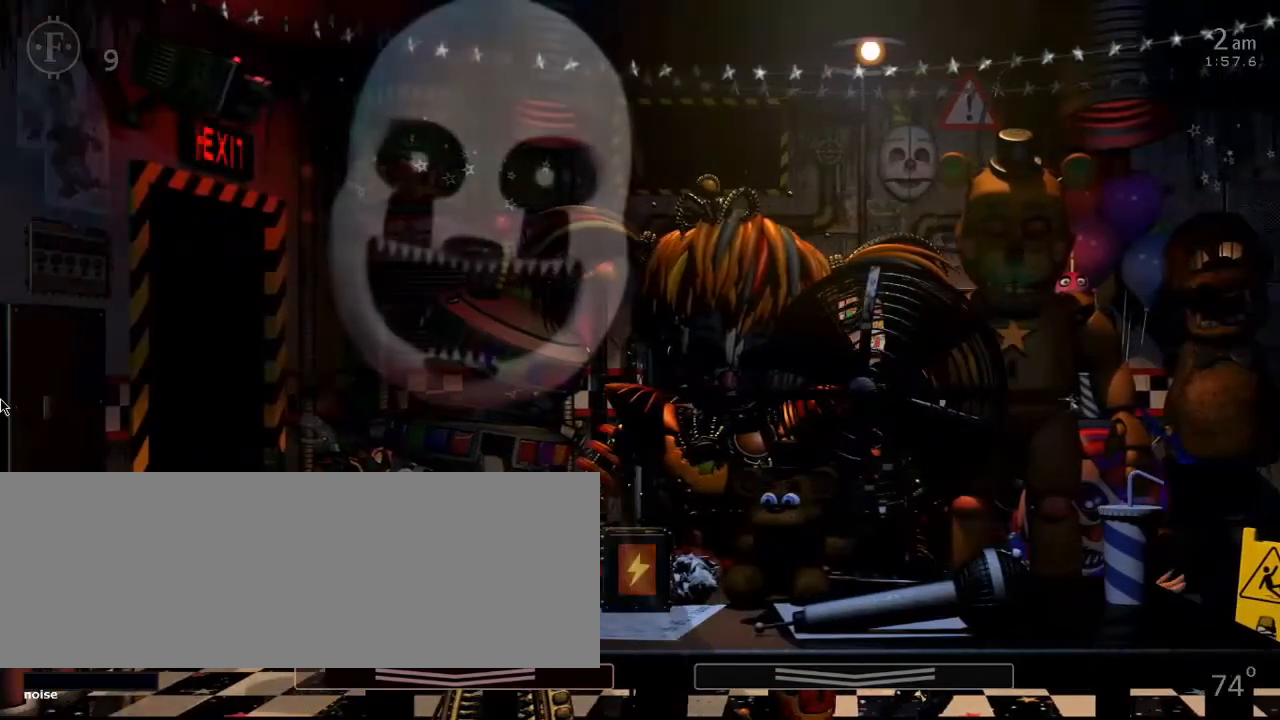
{"keys": [], "events": []}
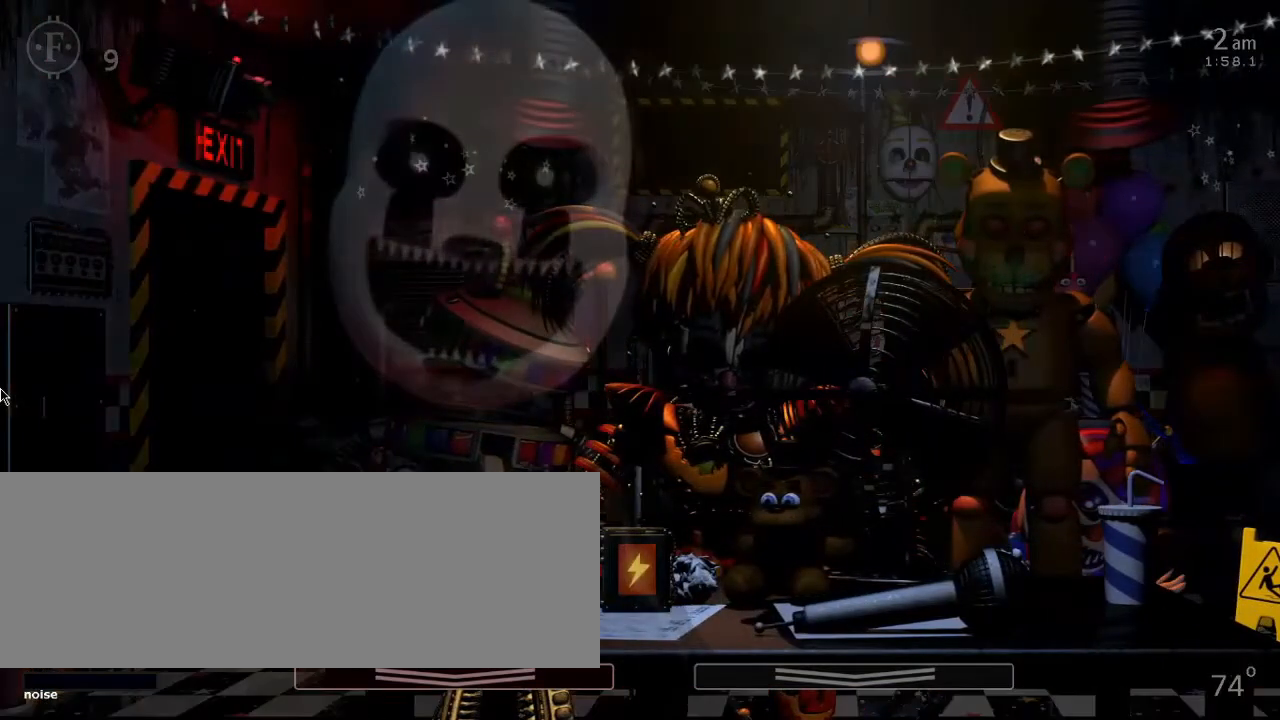
{"keys": [], "events": []}
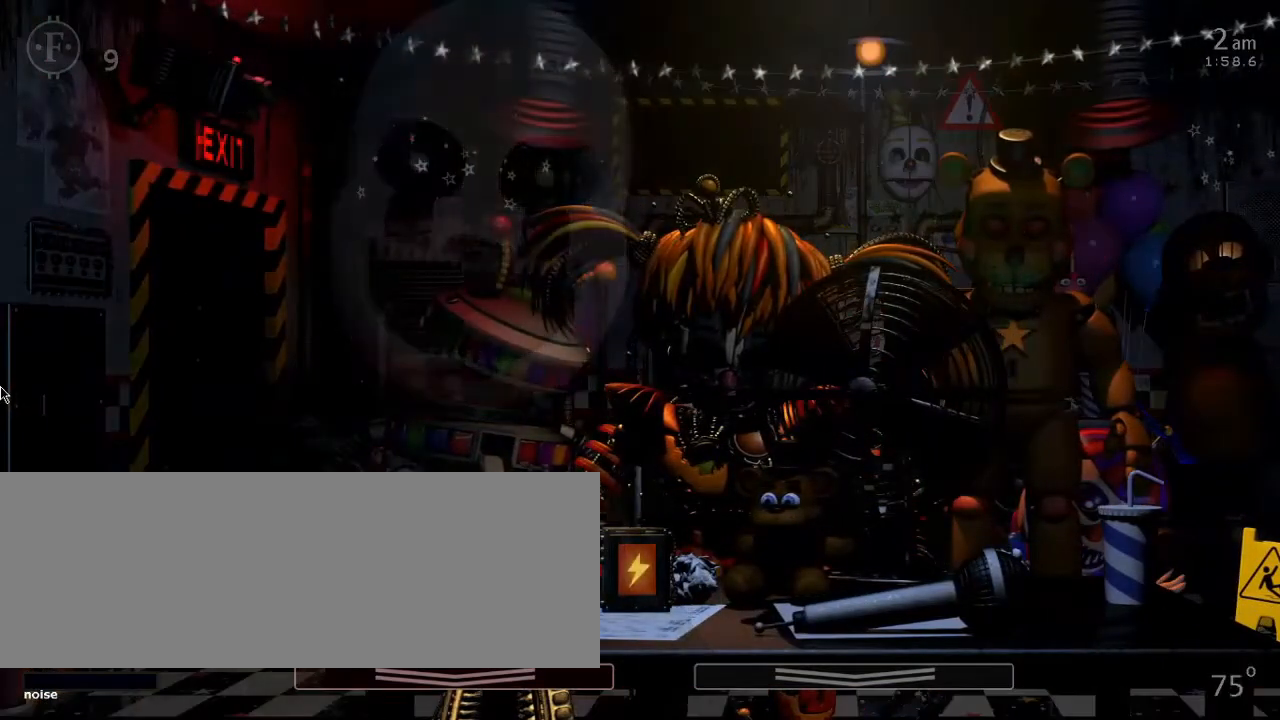
{"keys": [], "events": []}
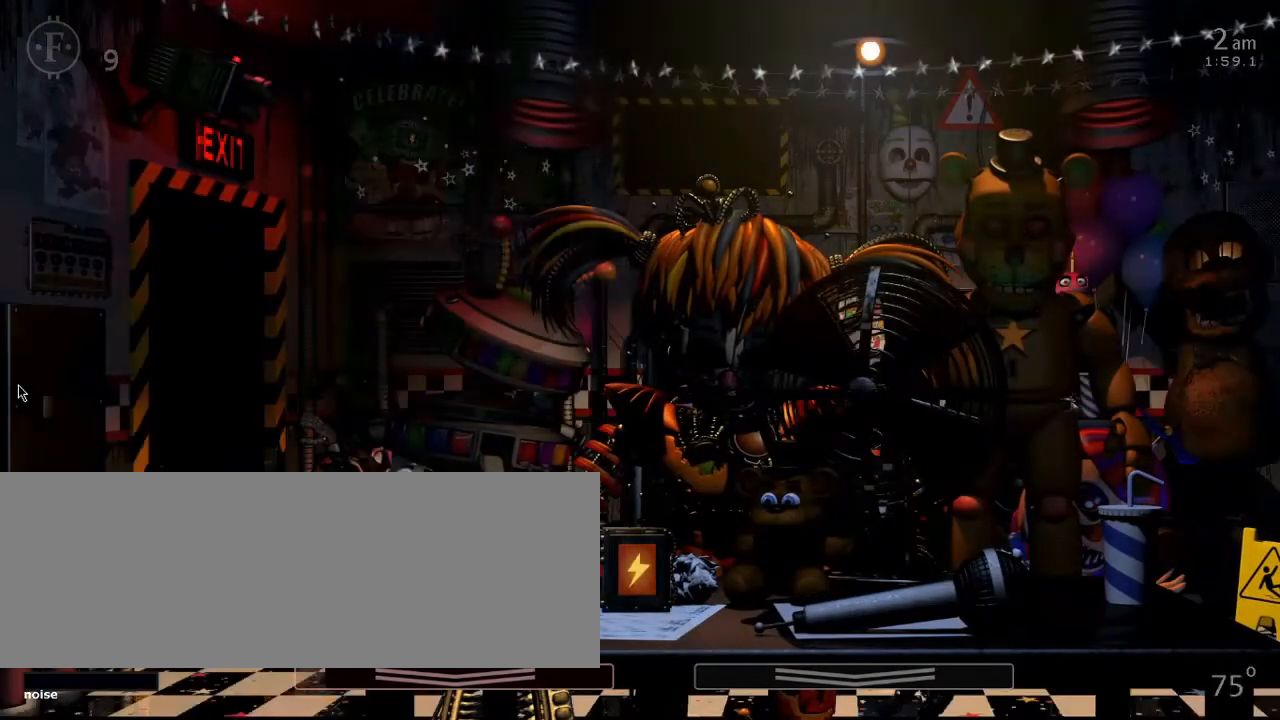
{"keys": [], "events": []}